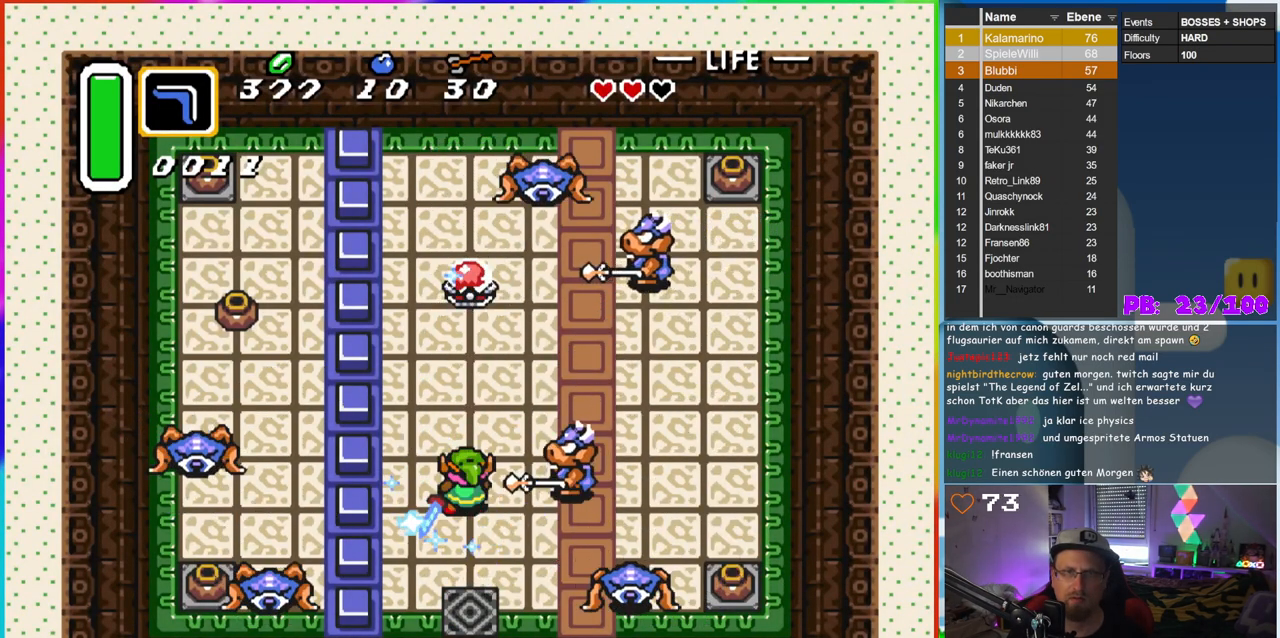
Gameplay with a controller (Nintendo layout); each line is a JSON object with the inputs held at the frame after it. "events" lists button and stick changes between this image and that frame as [ms after this image, input, new state], when the widget could be followed in between. Not read: L3 R3.
{"buttons": ["DPAD_UP"], "events": [[33, "DPAD_UP", "down"], [50, "DPAD_LEFT", "down"], [250, "DPAD_LEFT", "up"], [283, "DPAD_RIGHT", "down"], [283, "DPAD_UP", "up"], [450, "DPAD_RIGHT", "up"], [483, "DPAD_UP", "down"]]}
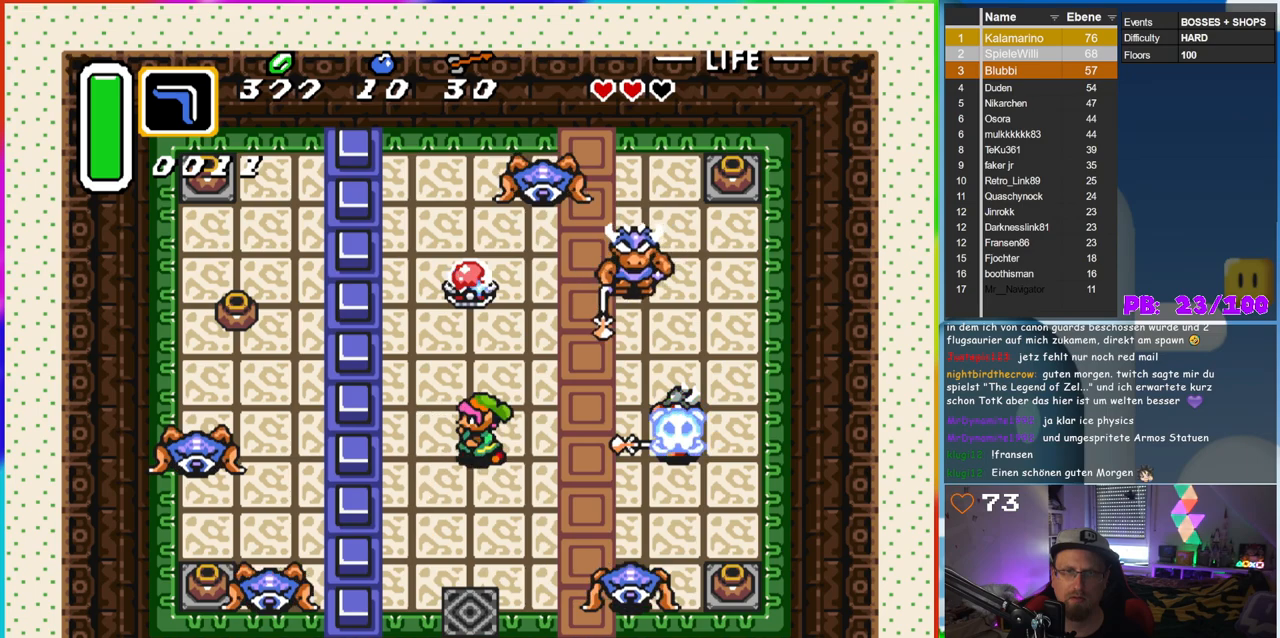
{"buttons": ["B"], "events": [[17, "DPAD_LEFT", "down"], [50, "DPAD_UP", "up"], [117, "DPAD_DOWN", "down"], [117, "DPAD_LEFT", "up"], [267, "DPAD_LEFT", "down"], [333, "DPAD_DOWN", "up"], [383, "B", "down"], [467, "DPAD_LEFT", "up"]]}
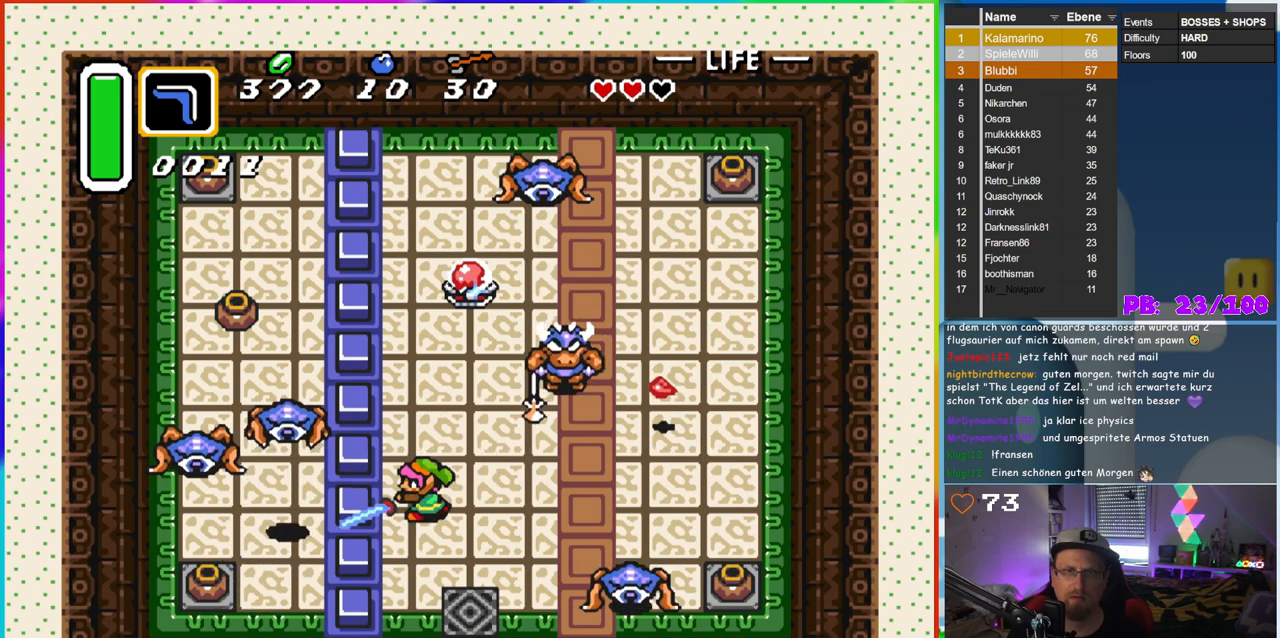
{"buttons": ["B", "DPAD_DOWN", "DPAD_RIGHT"], "events": [[67, "DPAD_DOWN", "down"], [383, "DPAD_RIGHT", "down"]]}
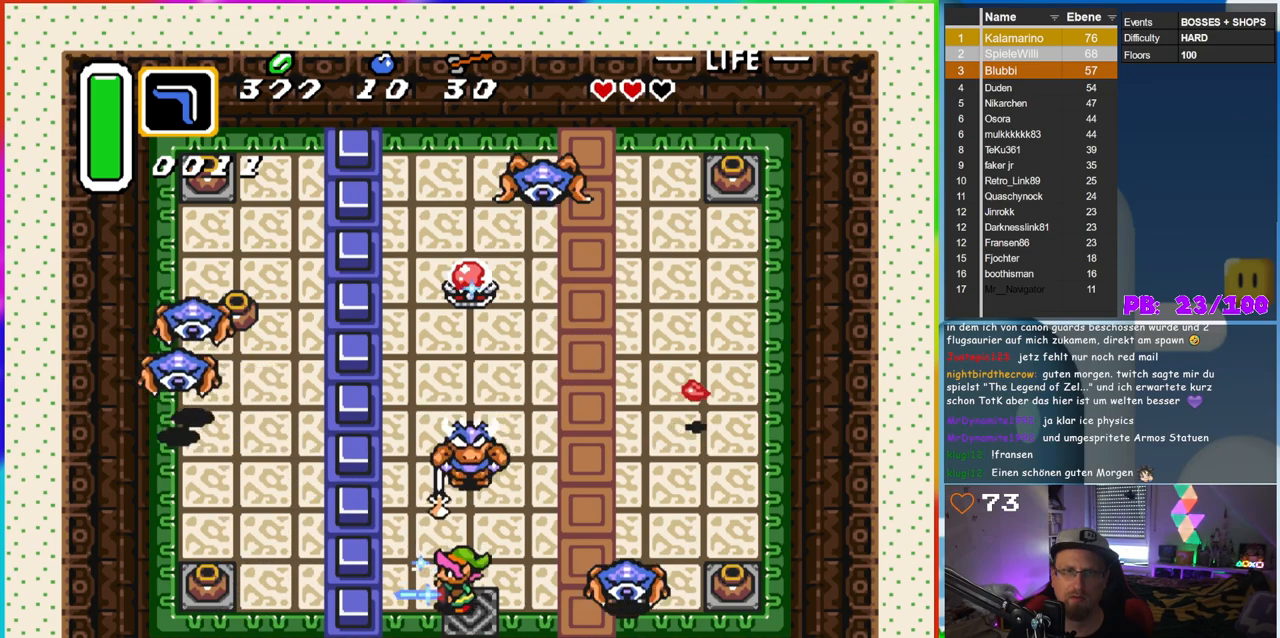
{"buttons": ["DPAD_RIGHT"], "events": [[233, "DPAD_DOWN", "up"], [317, "DPAD_RIGHT", "up"], [317, "DPAD_UP", "down"], [333, "DPAD_LEFT", "down"], [400, "DPAD_LEFT", "up"], [417, "B", "up"], [433, "DPAD_RIGHT", "down"], [433, "DPAD_UP", "up"]]}
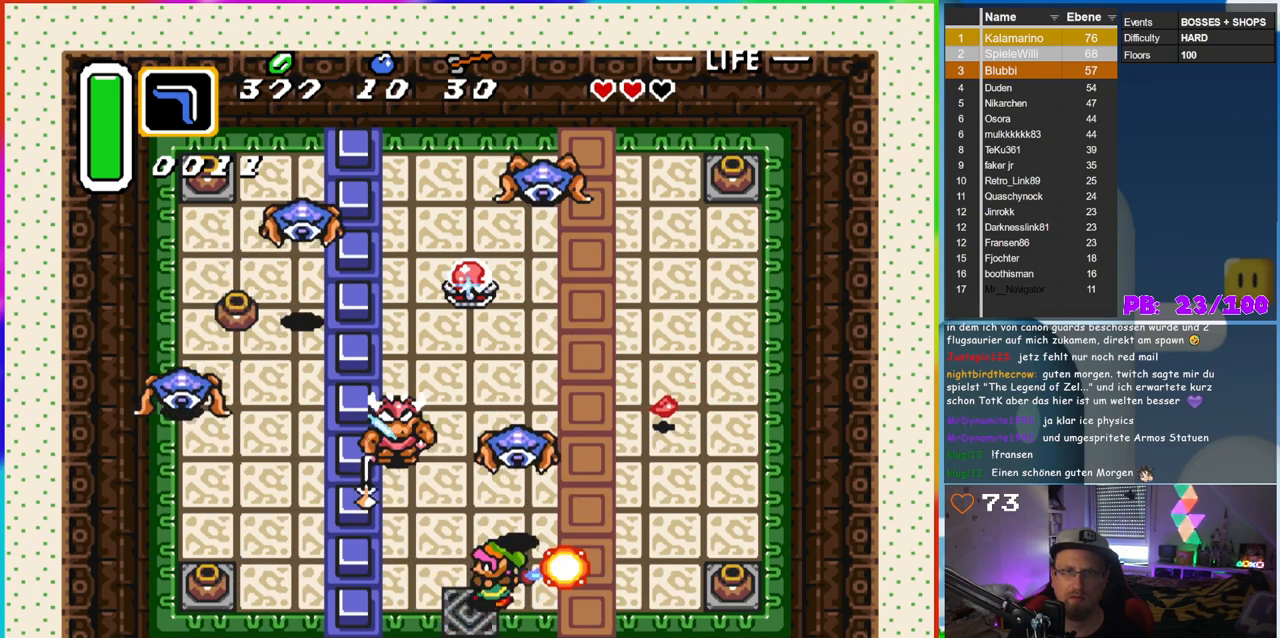
{"buttons": ["DPAD_UP", "DPAD_RIGHT"], "events": [[367, "DPAD_UP", "down"]]}
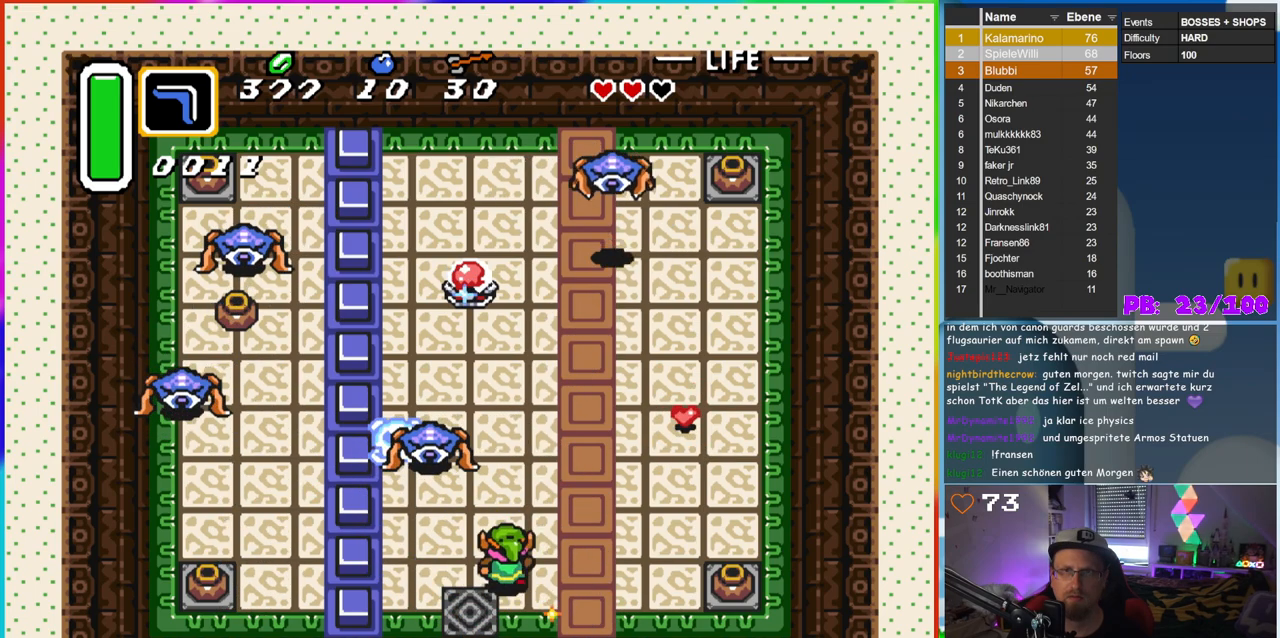
{"buttons": ["DPAD_UP", "DPAD_RIGHT"], "events": []}
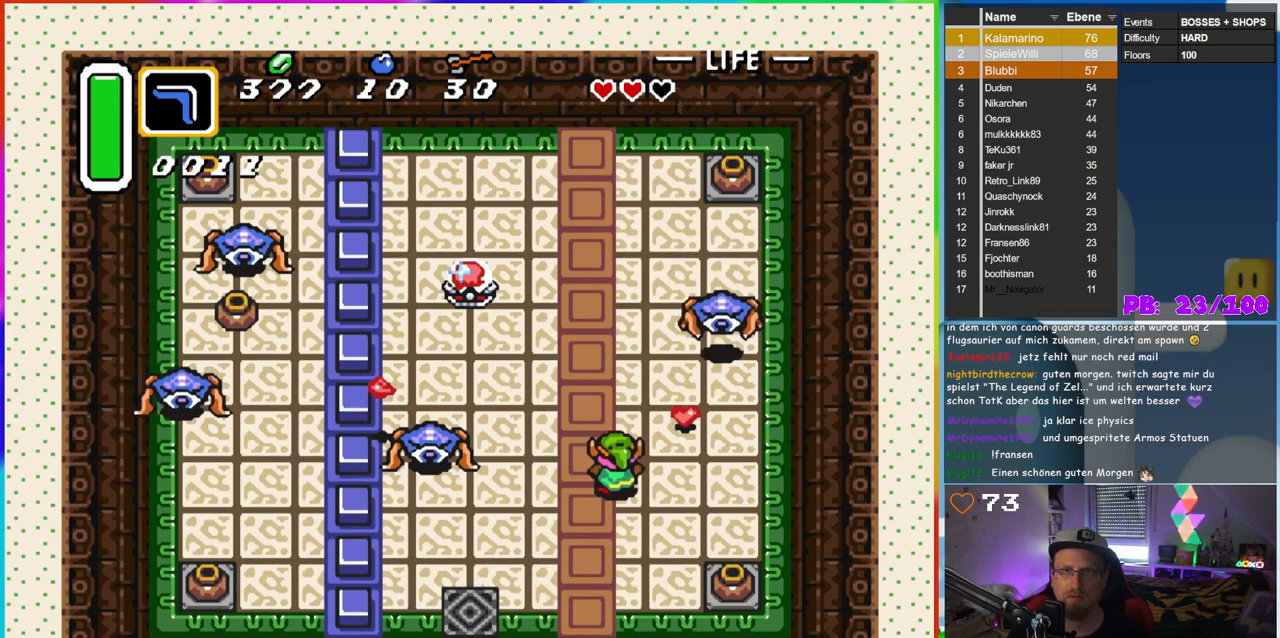
{"buttons": ["B", "DPAD_DOWN"], "events": [[267, "DPAD_UP", "up"], [300, "DPAD_DOWN", "down"], [317, "DPAD_RIGHT", "up"], [333, "B", "down"]]}
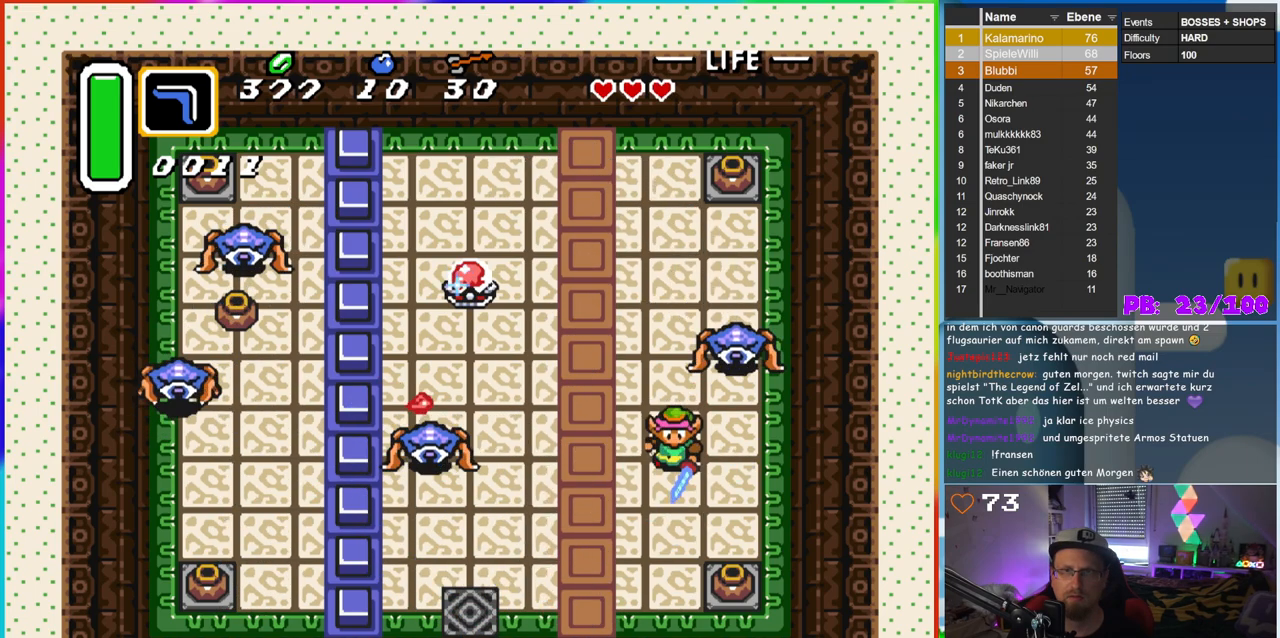
{"buttons": ["B", "DPAD_DOWN", "DPAD_LEFT"], "events": [[383, "DPAD_LEFT", "down"]]}
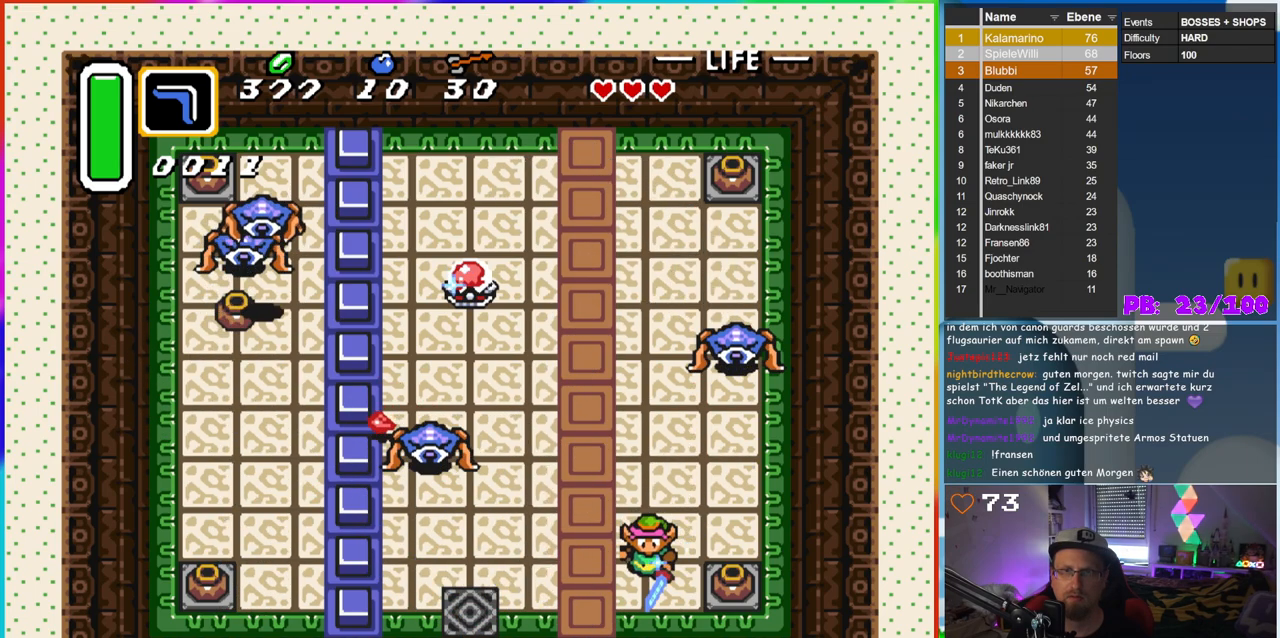
{"buttons": ["B", "DPAD_UP"], "events": [[33, "DPAD_LEFT", "up"], [133, "DPAD_RIGHT", "down"], [150, "DPAD_DOWN", "up"], [200, "DPAD_RIGHT", "up"], [317, "DPAD_UP", "down"]]}
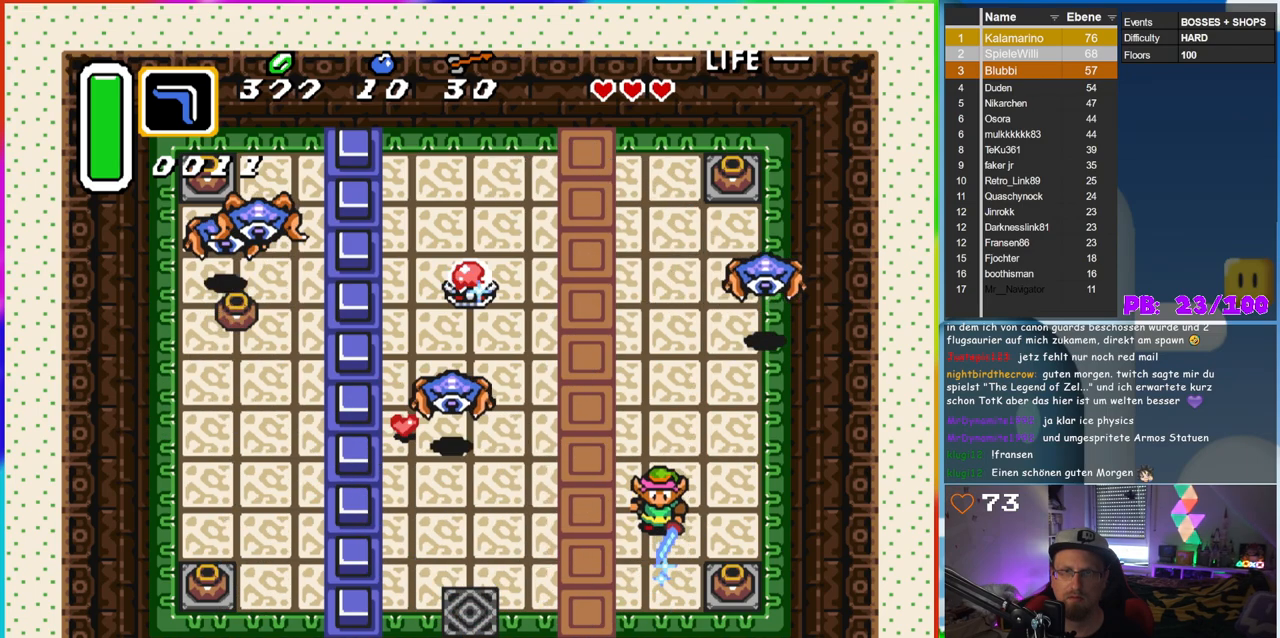
{"buttons": ["B", "DPAD_DOWN"], "events": [[200, "DPAD_RIGHT", "down"], [317, "DPAD_RIGHT", "up"], [417, "DPAD_LEFT", "down"], [450, "DPAD_UP", "up"], [483, "DPAD_DOWN", "down"], [483, "DPAD_LEFT", "up"]]}
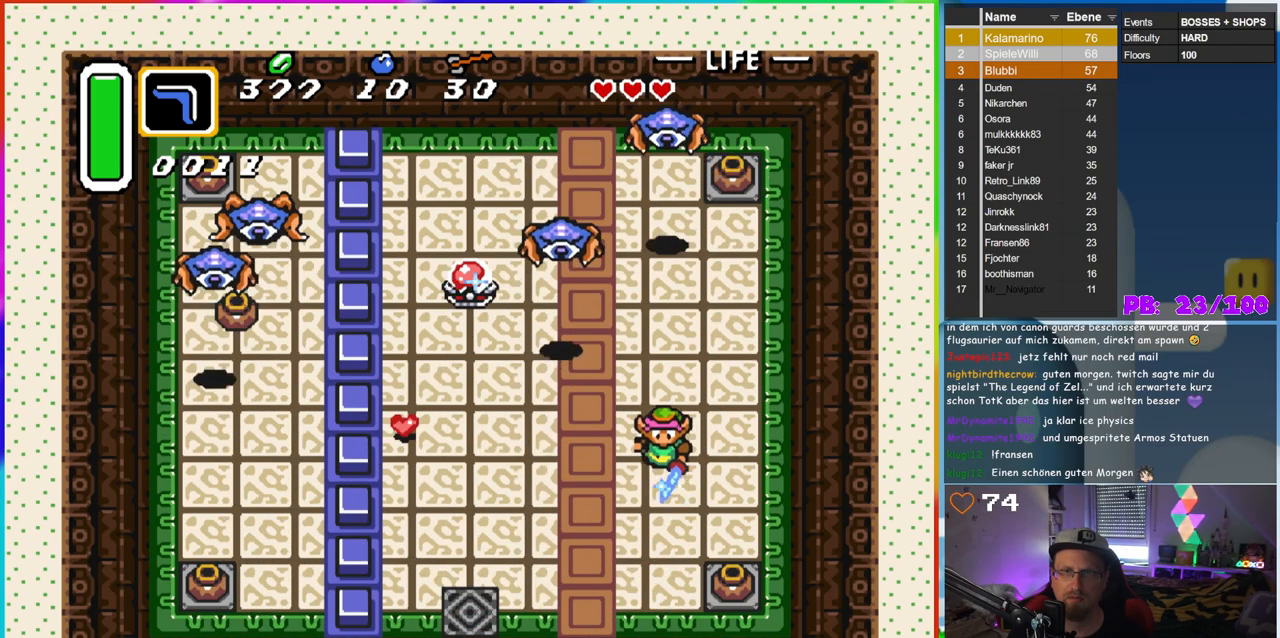
{"buttons": [], "events": [[50, "DPAD_RIGHT", "down"], [100, "DPAD_RIGHT", "up"], [233, "B", "up"], [267, "DPAD_RIGHT", "down"], [317, "DPAD_RIGHT", "up"], [350, "DPAD_DOWN", "up"]]}
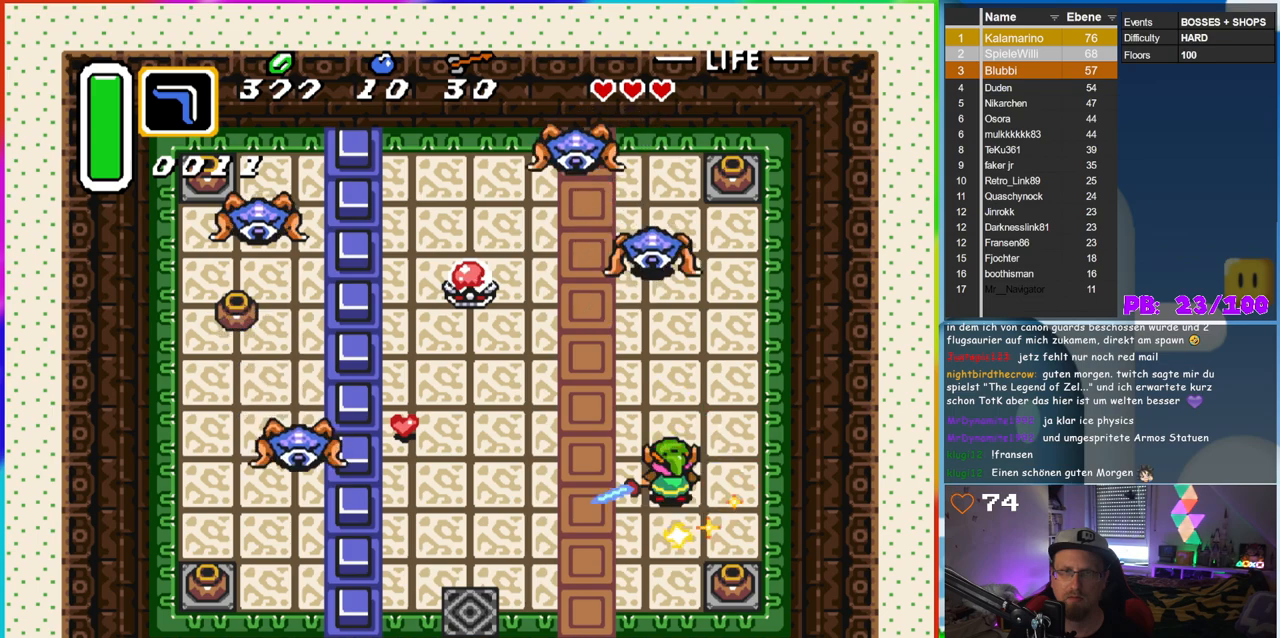
{"buttons": ["DPAD_DOWN"], "events": [[200, "DPAD_RIGHT", "down"], [350, "DPAD_DOWN", "down"], [500, "DPAD_RIGHT", "up"]]}
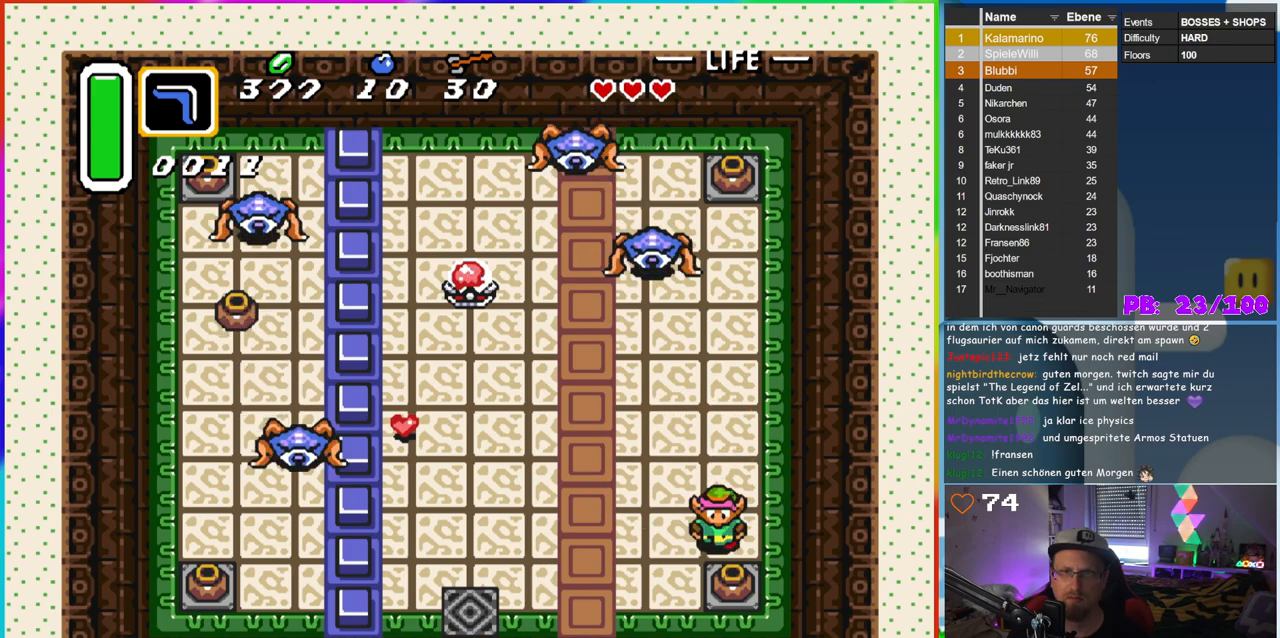
{"buttons": ["DPAD_LEFT"], "events": [[150, "A", "down"], [317, "A", "up"], [450, "DPAD_LEFT", "down"], [483, "DPAD_DOWN", "up"]]}
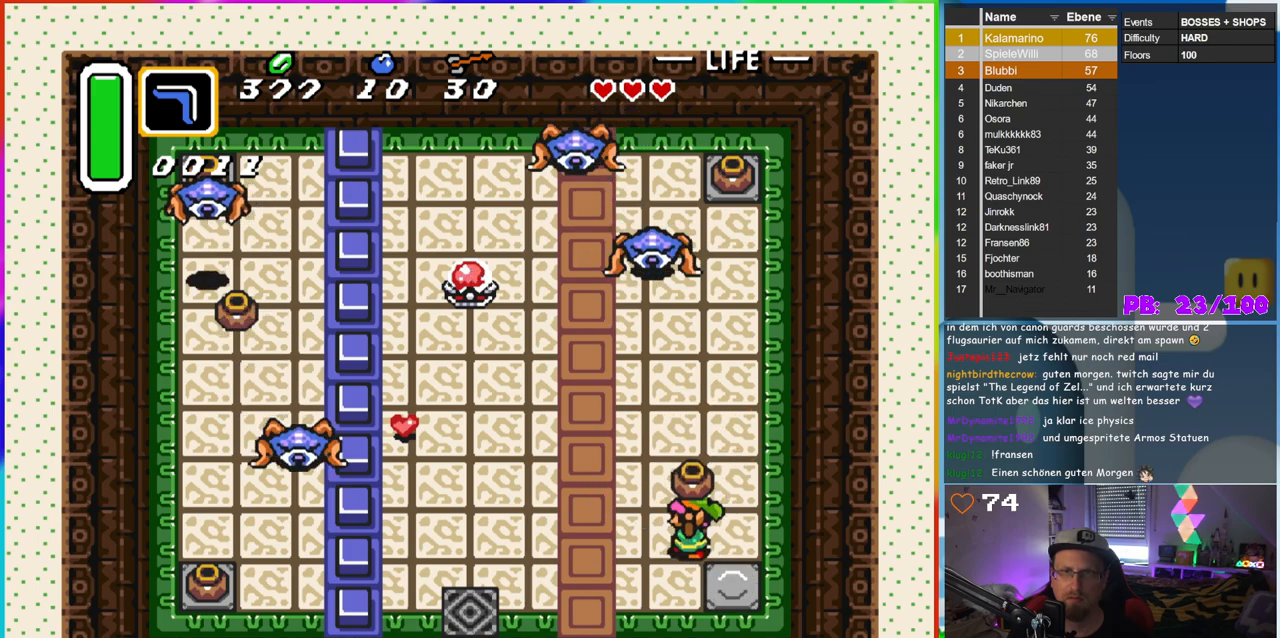
{"buttons": ["A", "DPAD_UP"], "events": [[50, "DPAD_UP", "down"], [167, "DPAD_LEFT", "up"], [433, "A", "down"]]}
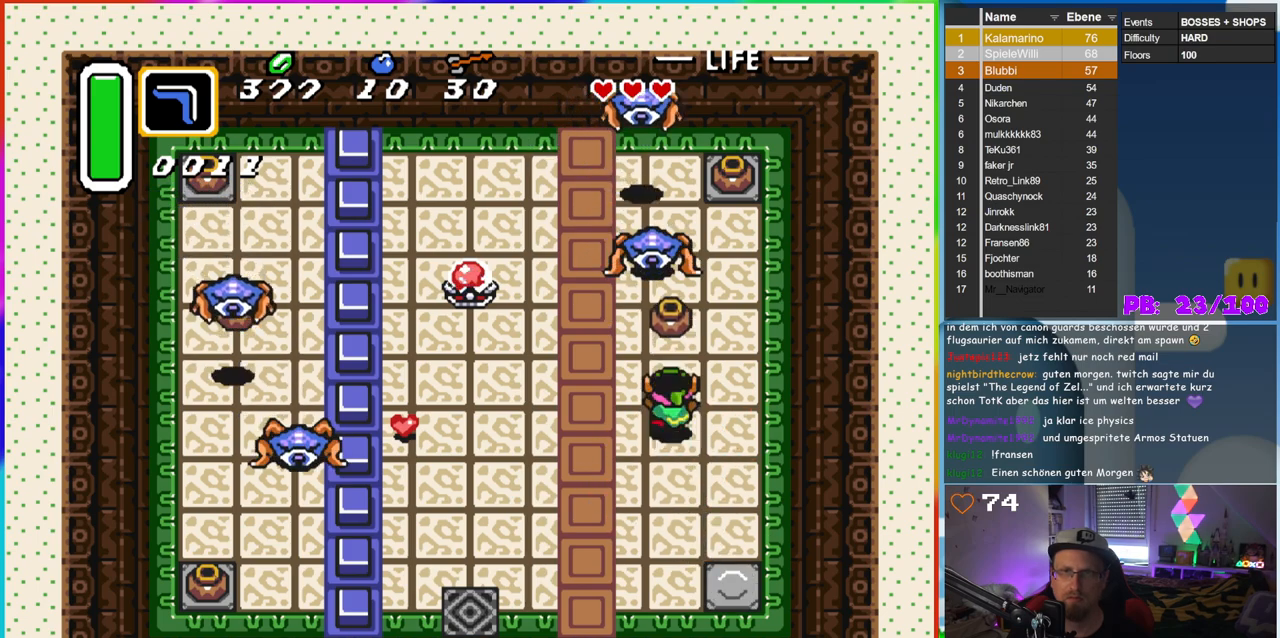
{"buttons": ["DPAD_UP"], "events": [[133, "A", "up"], [150, "DPAD_UP", "up"], [167, "DPAD_DOWN", "down"], [417, "DPAD_RIGHT", "down"], [433, "DPAD_DOWN", "up"], [483, "DPAD_RIGHT", "up"], [500, "DPAD_UP", "down"]]}
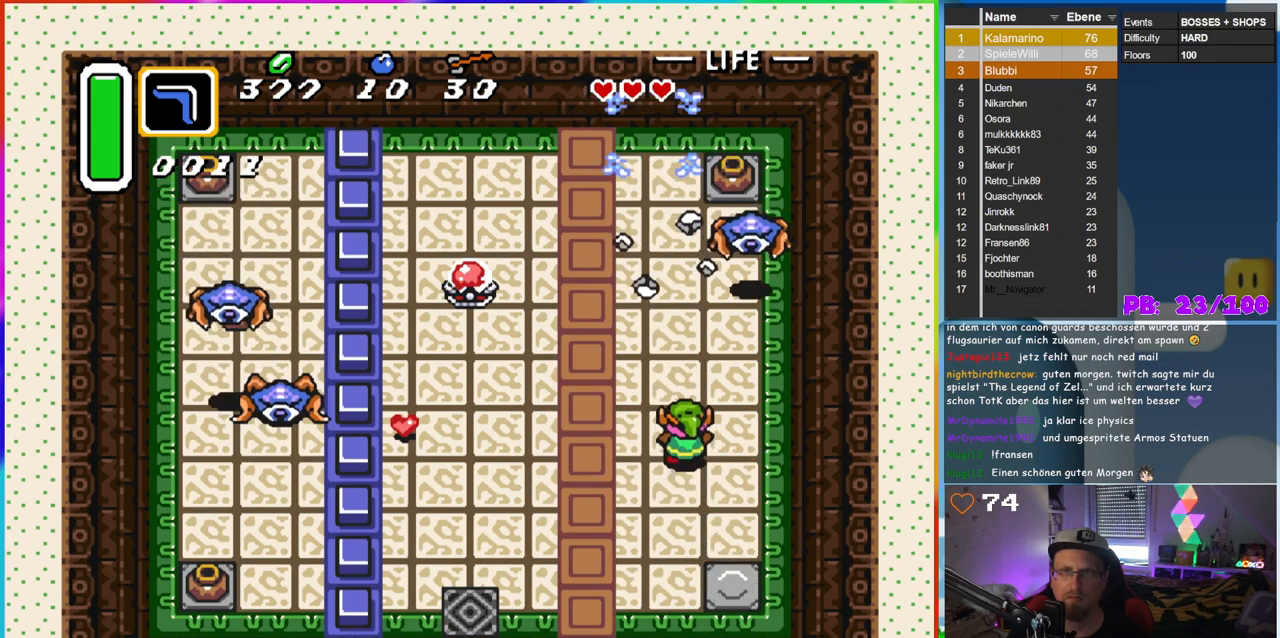
{"buttons": ["DPAD_UP", "DPAD_RIGHT"], "events": [[133, "B", "down"], [200, "B", "up"], [200, "DPAD_RIGHT", "down"], [200, "DPAD_UP", "up"], [350, "DPAD_UP", "down"]]}
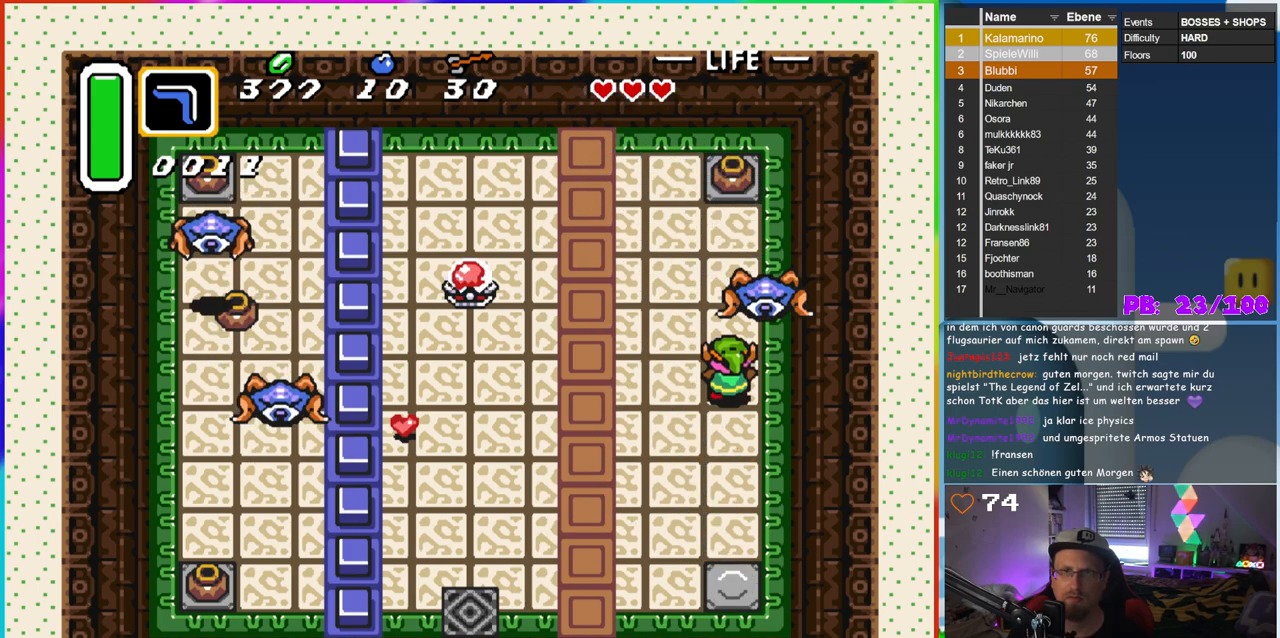
{"buttons": [], "events": [[50, "DPAD_RIGHT", "up"], [117, "B", "down"], [200, "DPAD_UP", "up"], [500, "B", "up"]]}
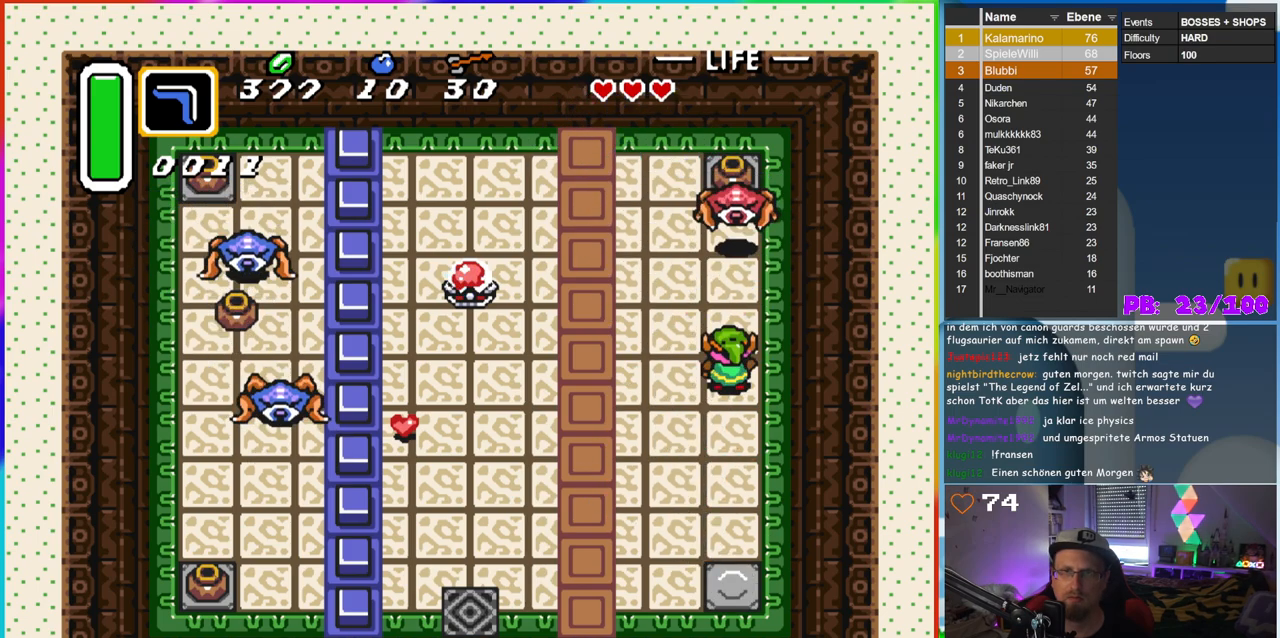
{"buttons": ["B"], "events": [[100, "DPAD_UP", "down"], [233, "B", "down"], [283, "DPAD_UP", "up"]]}
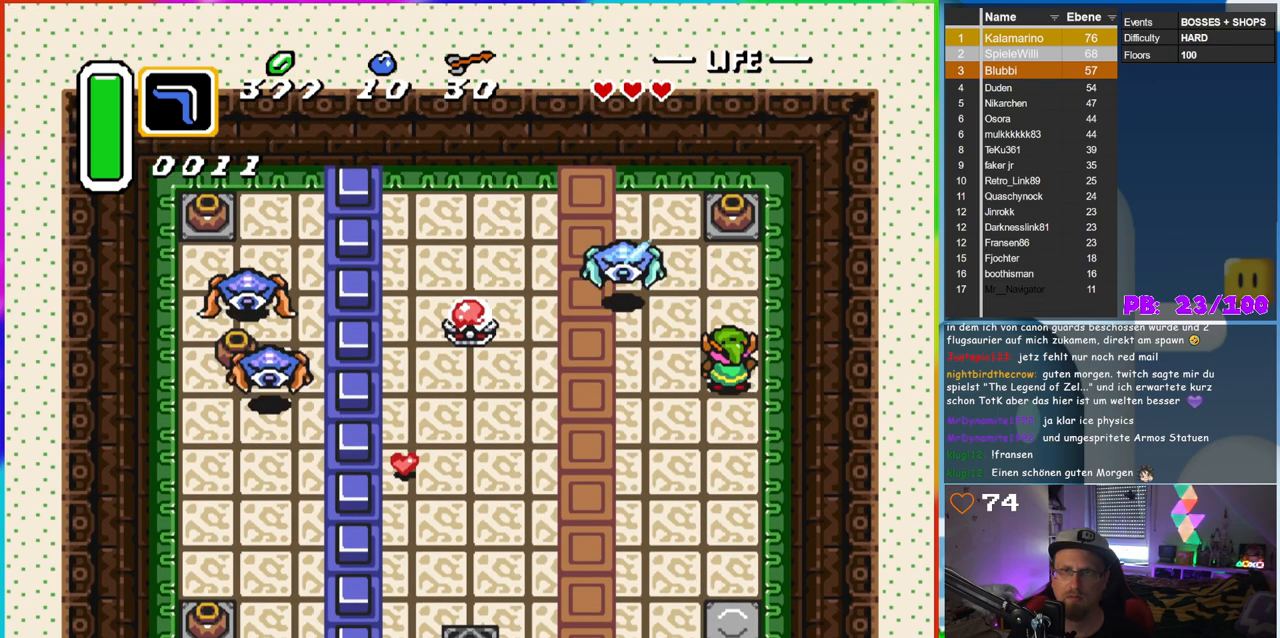
{"buttons": ["A", "DPAD_UP"], "events": [[83, "B", "up"], [117, "DPAD_UP", "down"], [450, "A", "down"]]}
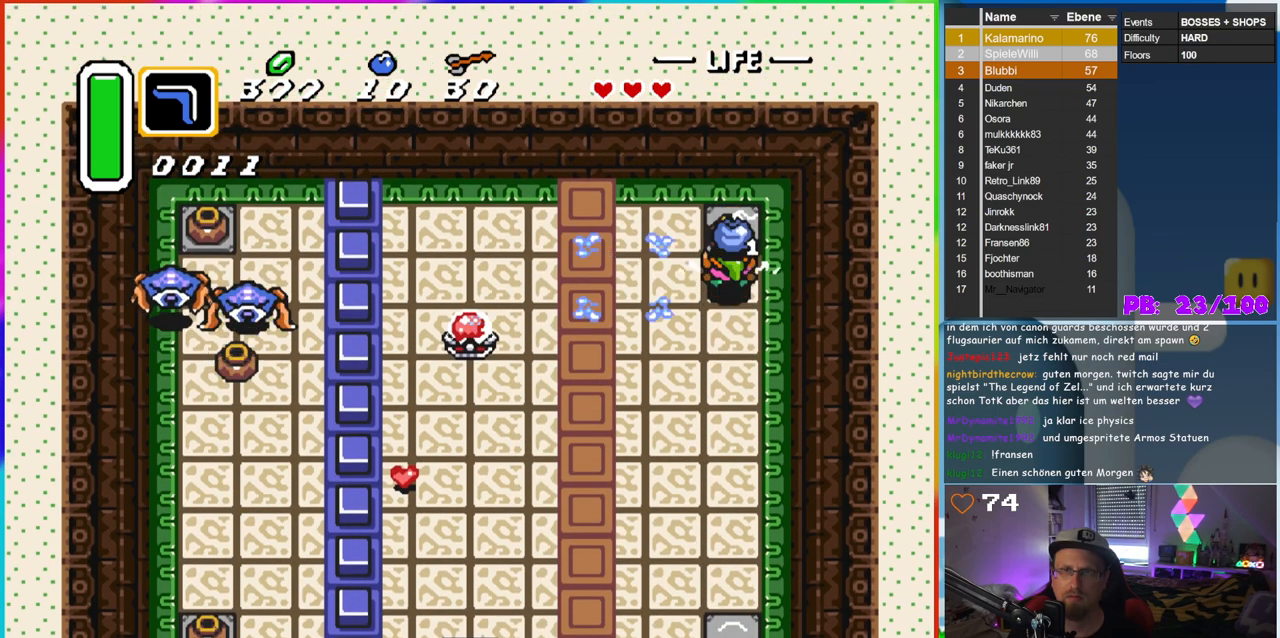
{"buttons": ["DPAD_LEFT"], "events": [[133, "A", "up"], [317, "DPAD_LEFT", "down"], [367, "DPAD_UP", "up"]]}
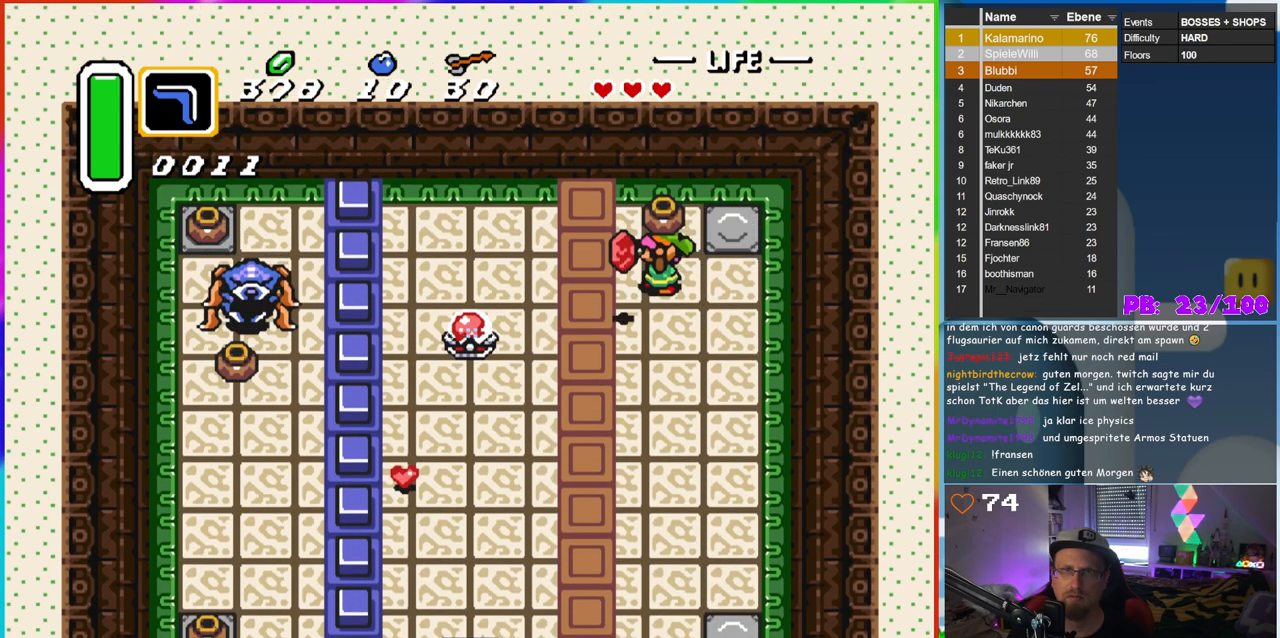
{"buttons": ["DPAD_LEFT"], "events": [[33, "DPAD_DOWN", "down"], [200, "DPAD_DOWN", "up"]]}
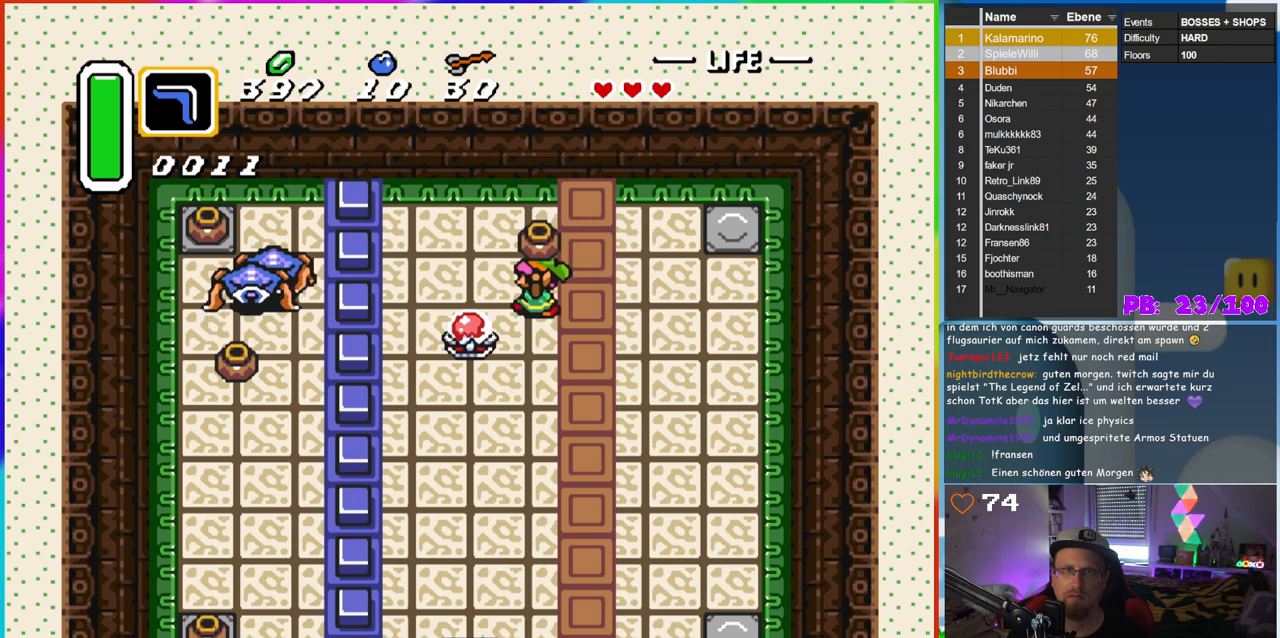
{"buttons": ["A"], "events": [[317, "A", "down"], [383, "DPAD_LEFT", "up"]]}
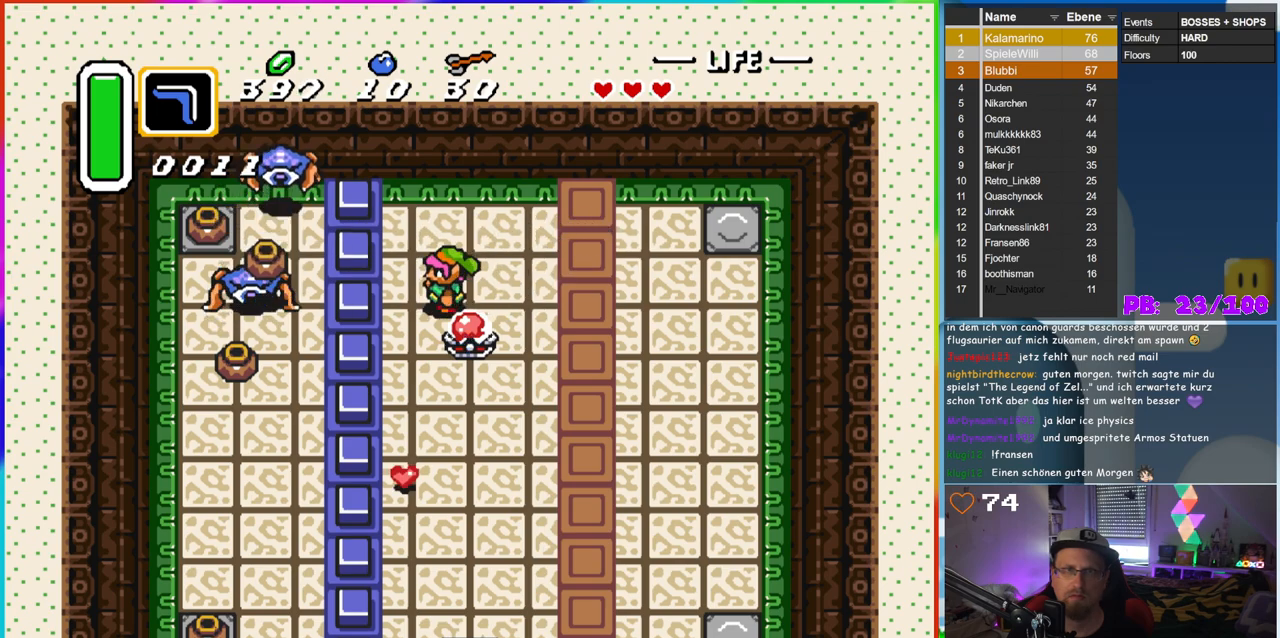
{"buttons": [], "events": [[17, "A", "up"], [83, "DPAD_RIGHT", "down"], [167, "DPAD_RIGHT", "up"]]}
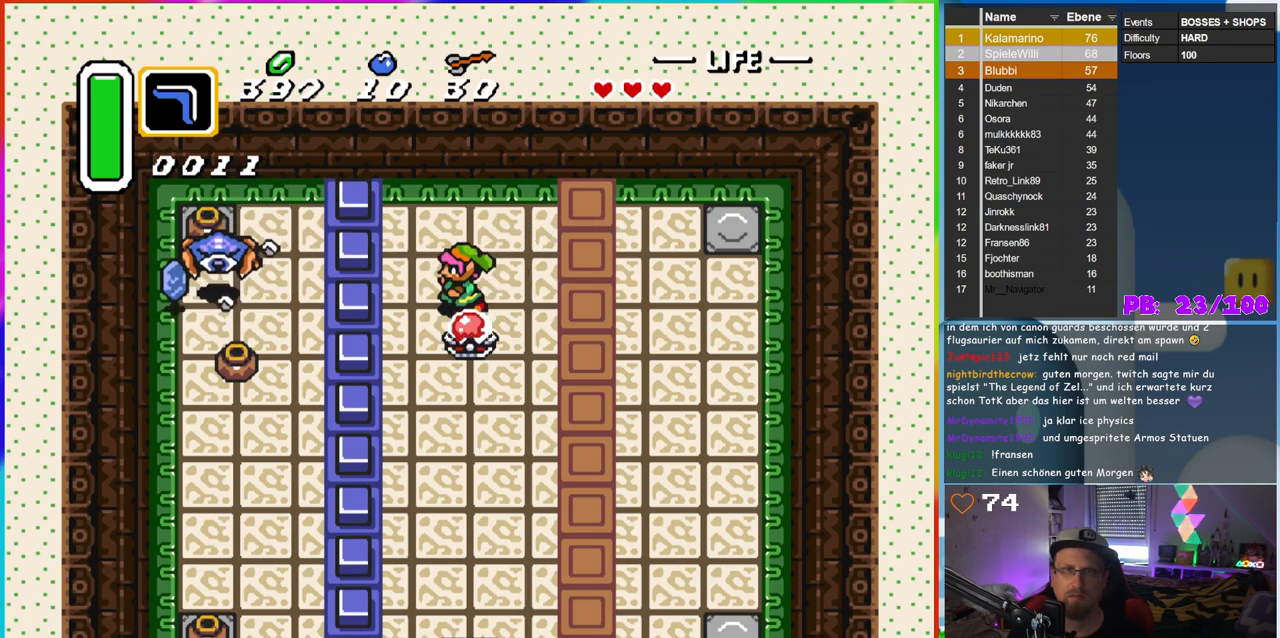
{"buttons": ["DPAD_DOWN"], "events": [[17, "DPAD_LEFT", "down"], [233, "DPAD_LEFT", "up"], [250, "DPAD_DOWN", "down"]]}
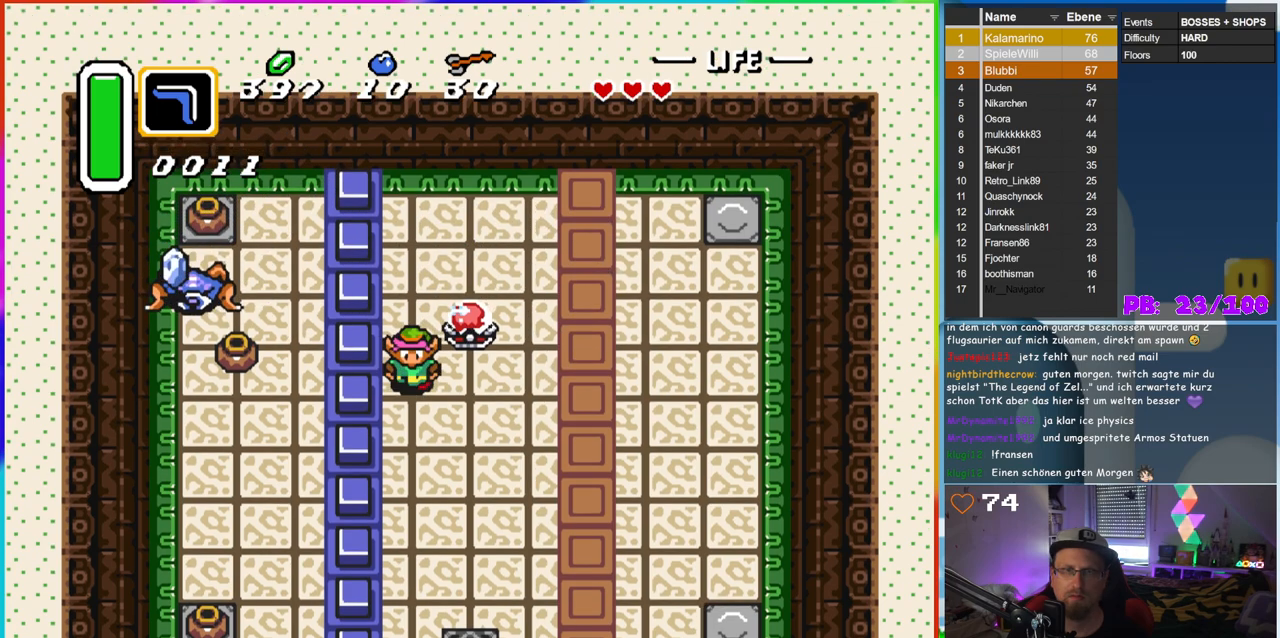
{"buttons": ["B", "DPAD_RIGHT"], "events": [[117, "DPAD_RIGHT", "down"], [167, "DPAD_RIGHT", "up"], [200, "DPAD_LEFT", "down"], [233, "DPAD_DOWN", "up"], [300, "DPAD_LEFT", "up"], [300, "DPAD_UP", "down"], [450, "DPAD_RIGHT", "down"], [450, "DPAD_UP", "up"], [483, "B", "down"]]}
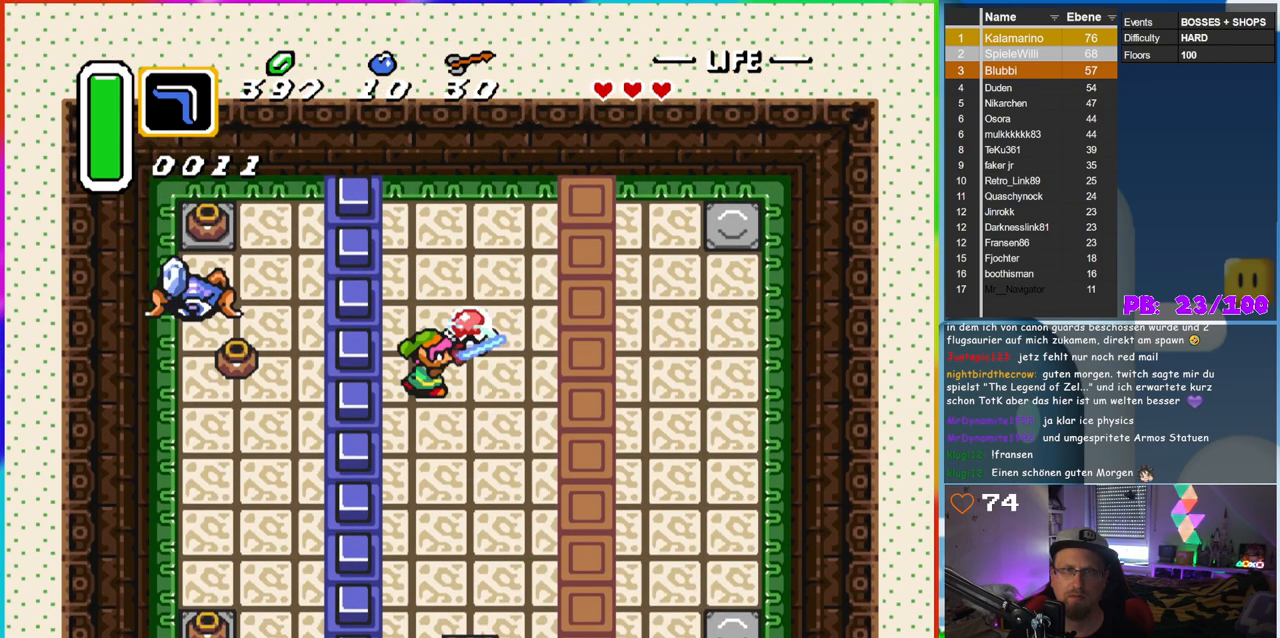
{"buttons": ["DPAD_DOWN"], "events": [[83, "DPAD_RIGHT", "up"], [150, "B", "up"], [467, "DPAD_DOWN", "down"]]}
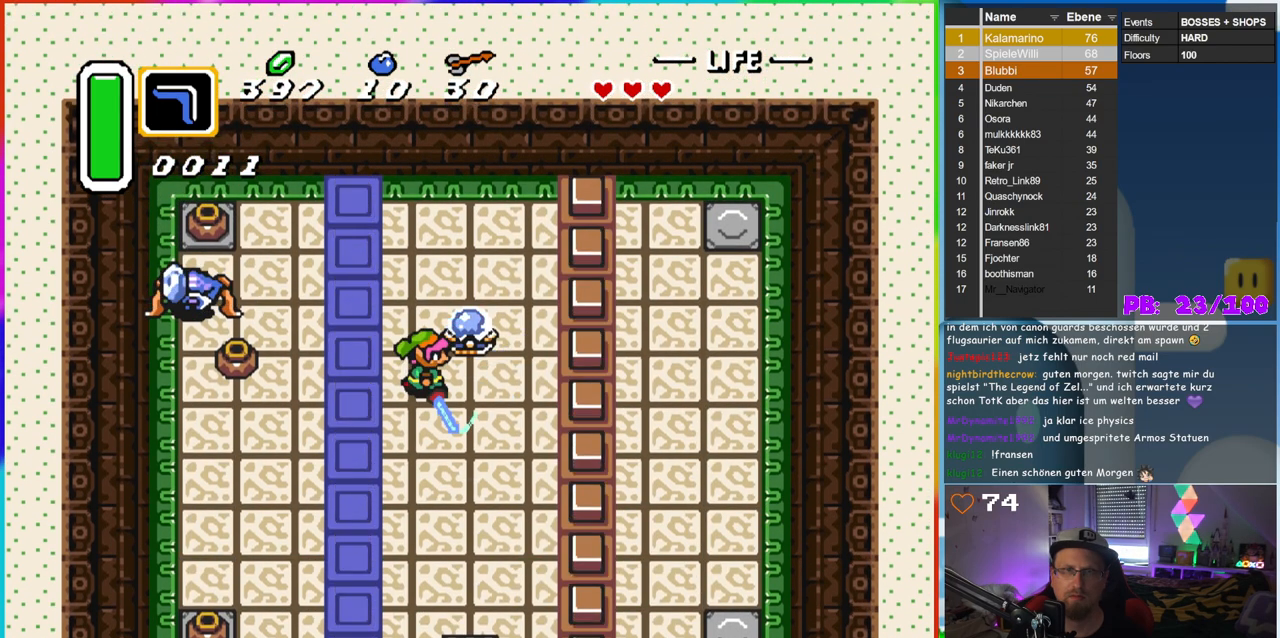
{"buttons": ["B", "DPAD_DOWN"], "events": [[167, "B", "down"]]}
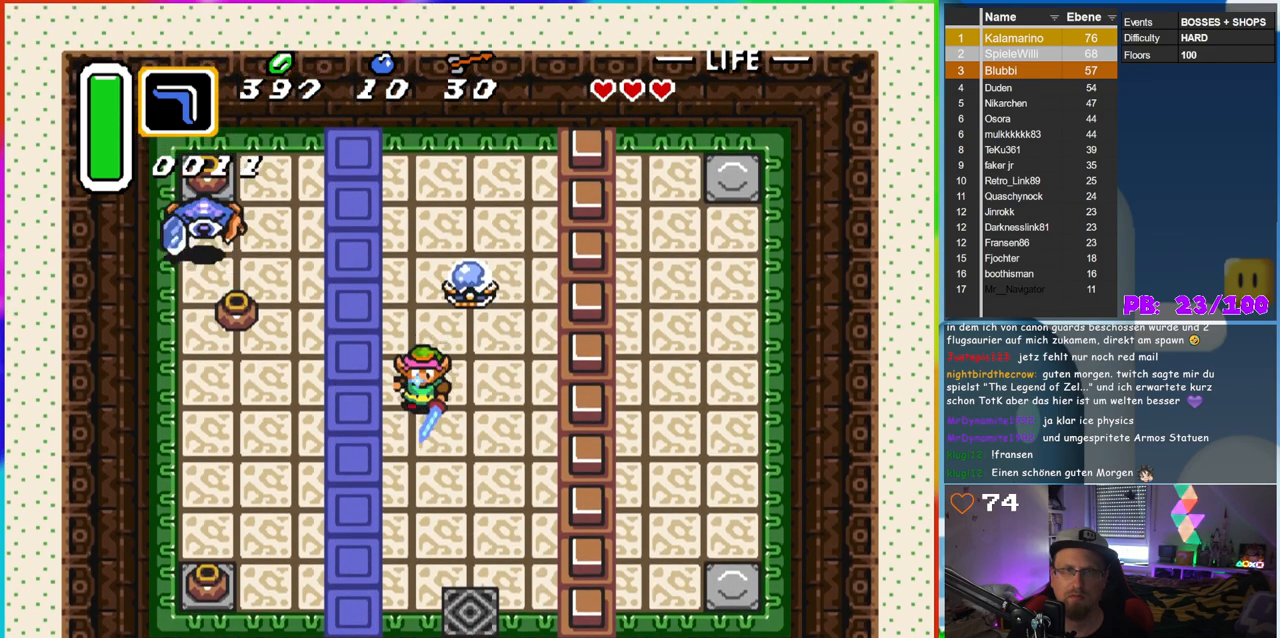
{"buttons": ["B", "DPAD_UP"], "events": [[100, "DPAD_LEFT", "down"], [217, "DPAD_DOWN", "up"], [400, "DPAD_UP", "down"], [417, "DPAD_LEFT", "up"]]}
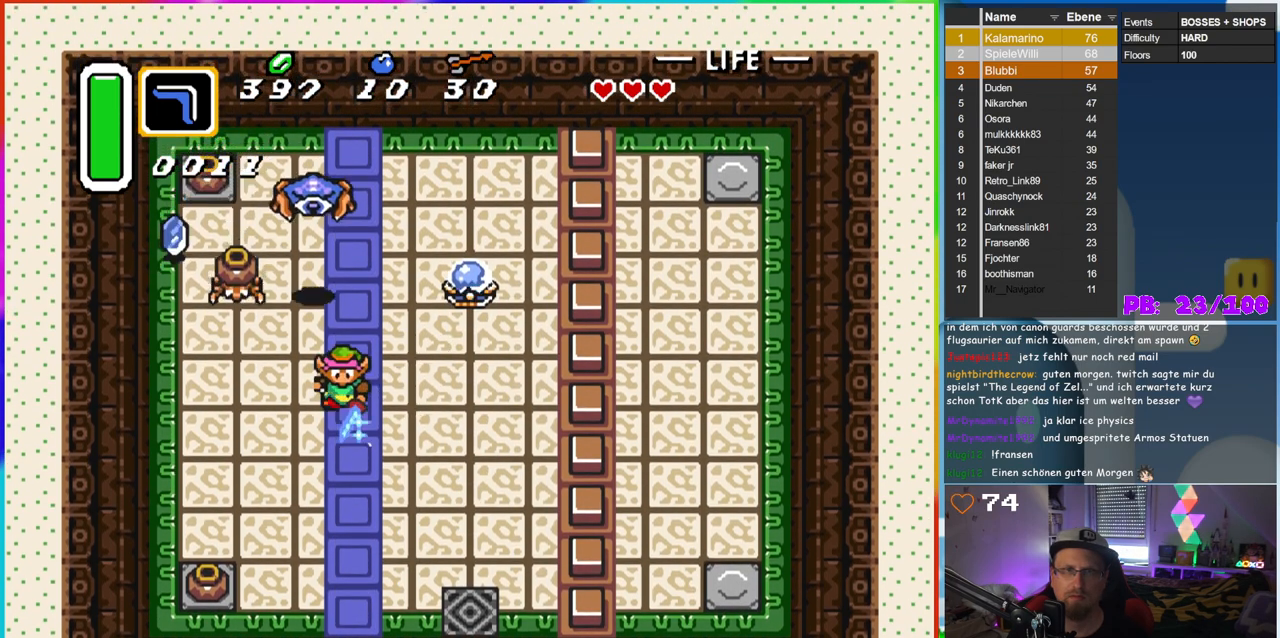
{"buttons": [], "events": [[50, "DPAD_RIGHT", "down"], [100, "DPAD_RIGHT", "up"], [100, "DPAD_UP", "up"], [267, "B", "up"]]}
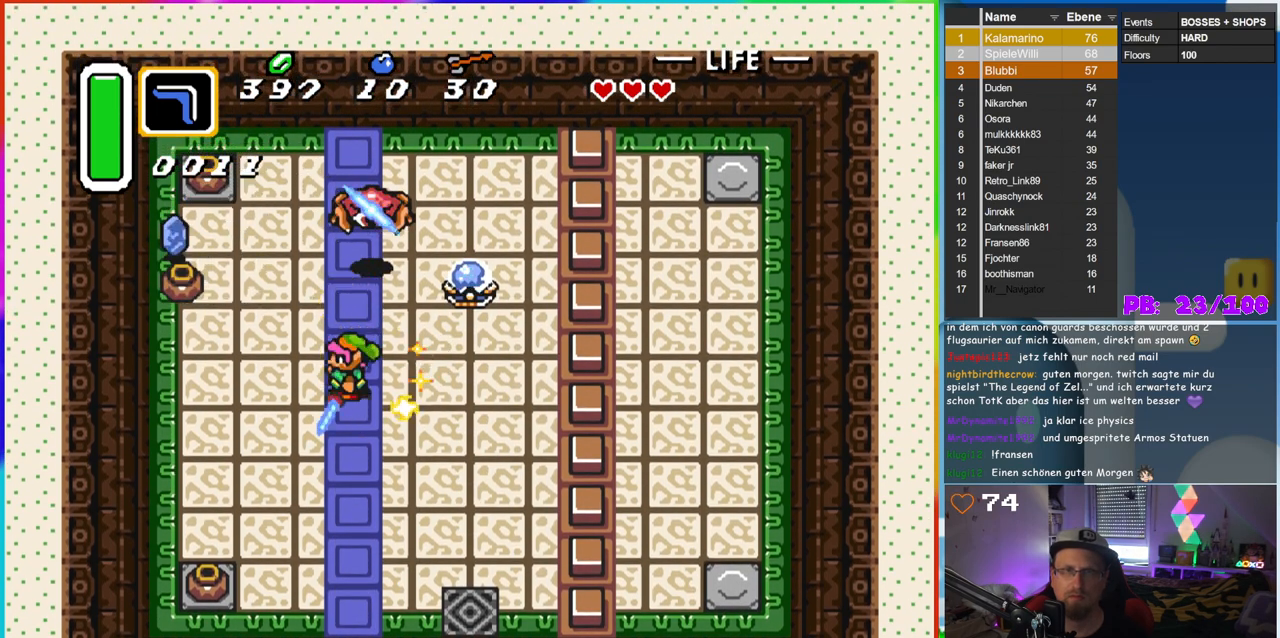
{"buttons": [], "events": []}